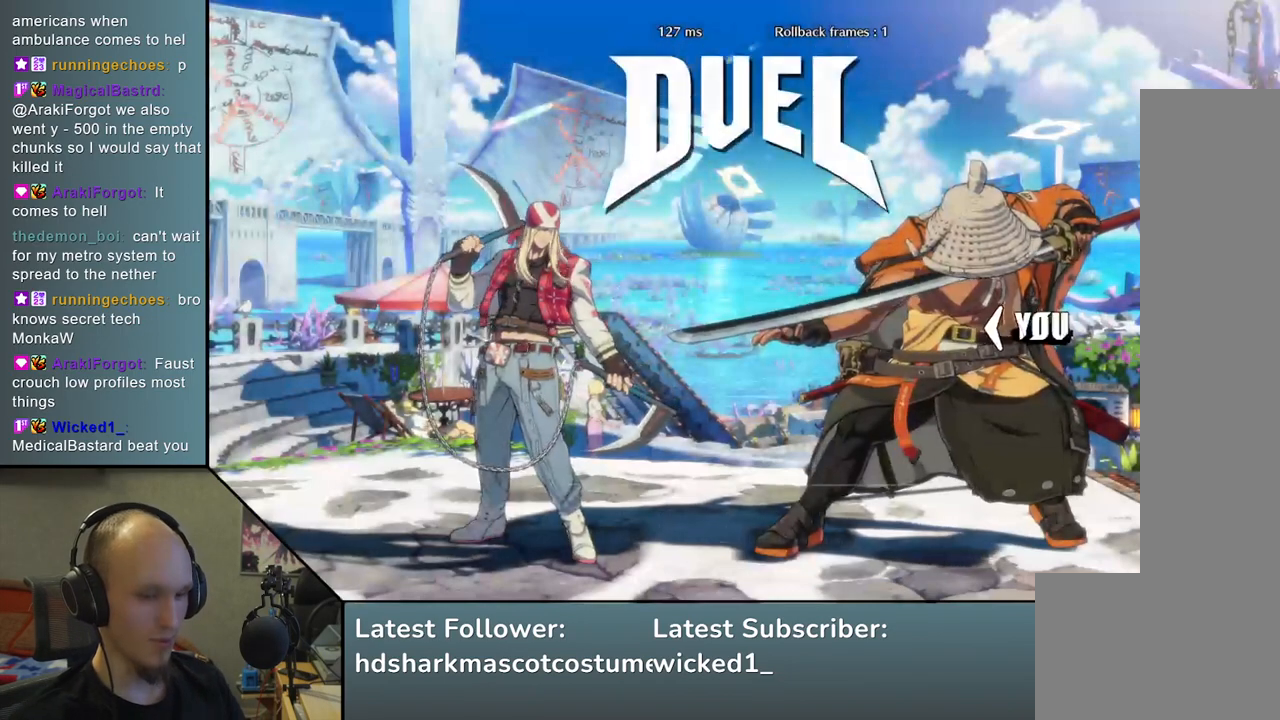
Gameplay with a controller (arcade stick); each line is a JSON object with the inputs held at the frame after it. "events" lists button and stick changes between this image and that frame as [ms after this image, input, new state], when the widget could be followed in between. Not read: L3 R3.
{"buttons": [], "left_stick": "left", "events": [[400, "left_stick", "left"]]}
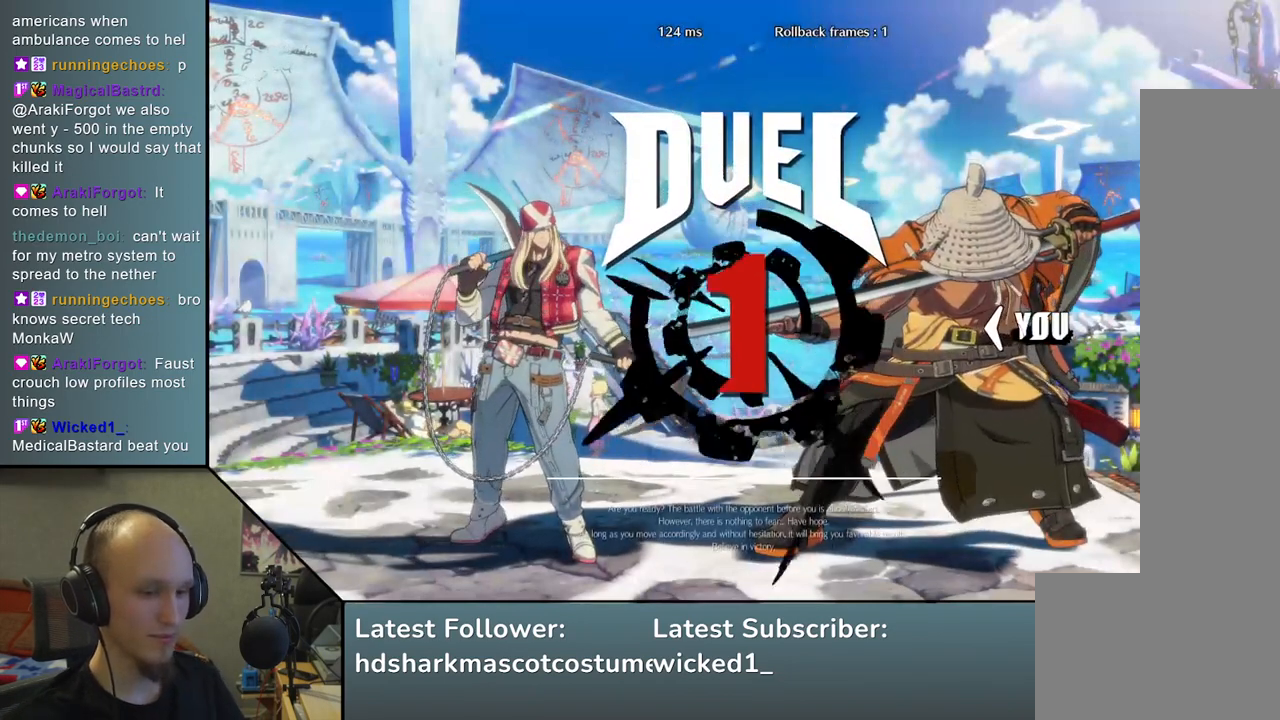
{"buttons": [], "left_stick": "left", "events": []}
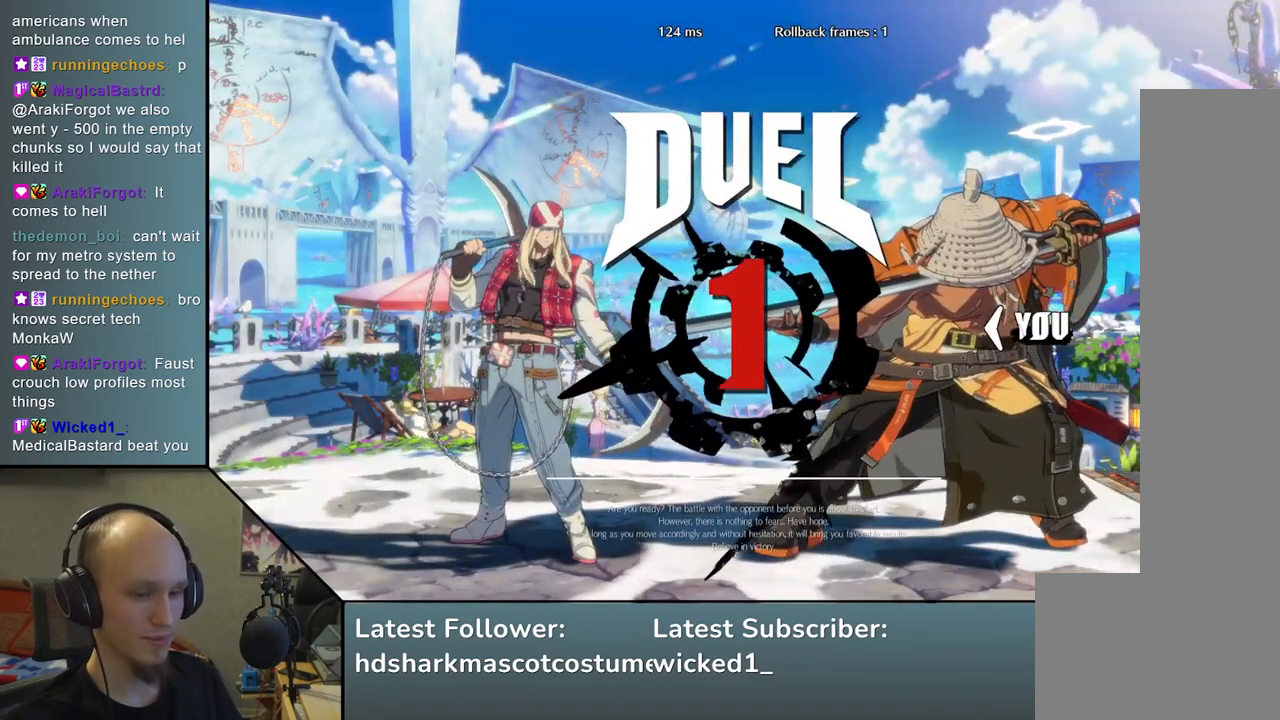
{"buttons": [], "left_stick": "left", "events": []}
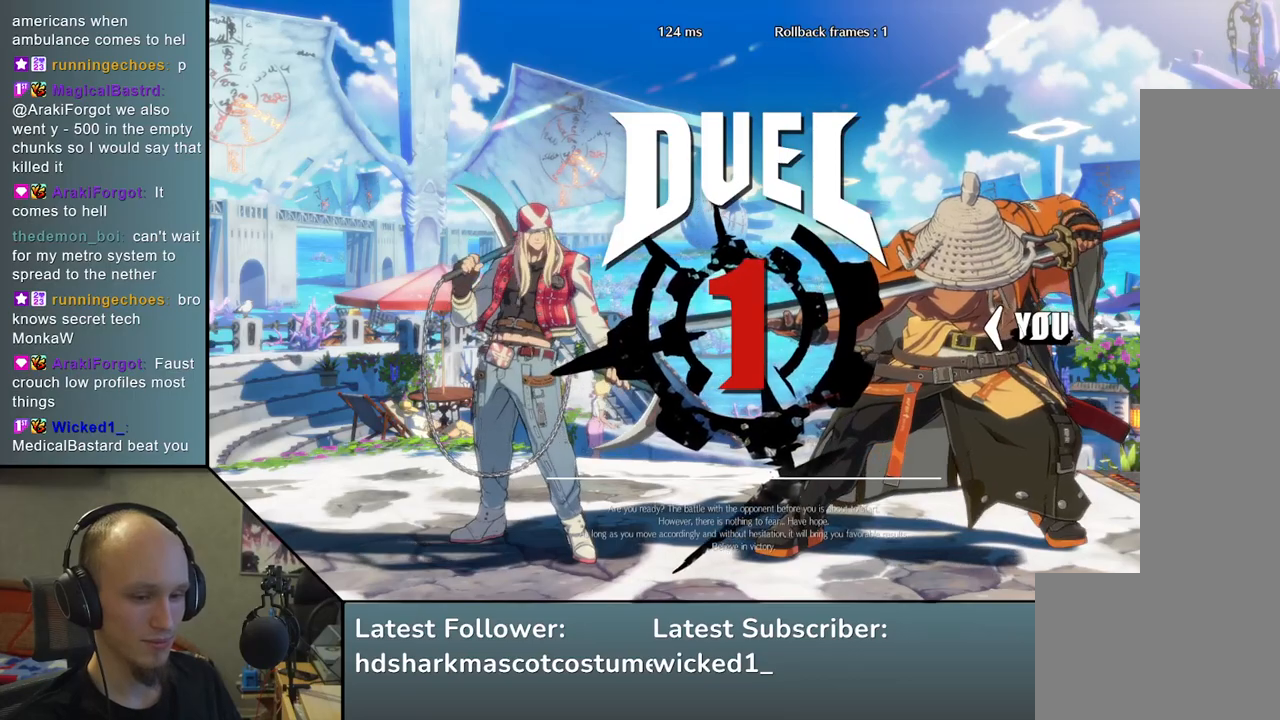
{"buttons": [], "left_stick": "left", "events": [[400, "R1", "down"], [467, "R1", "up"]]}
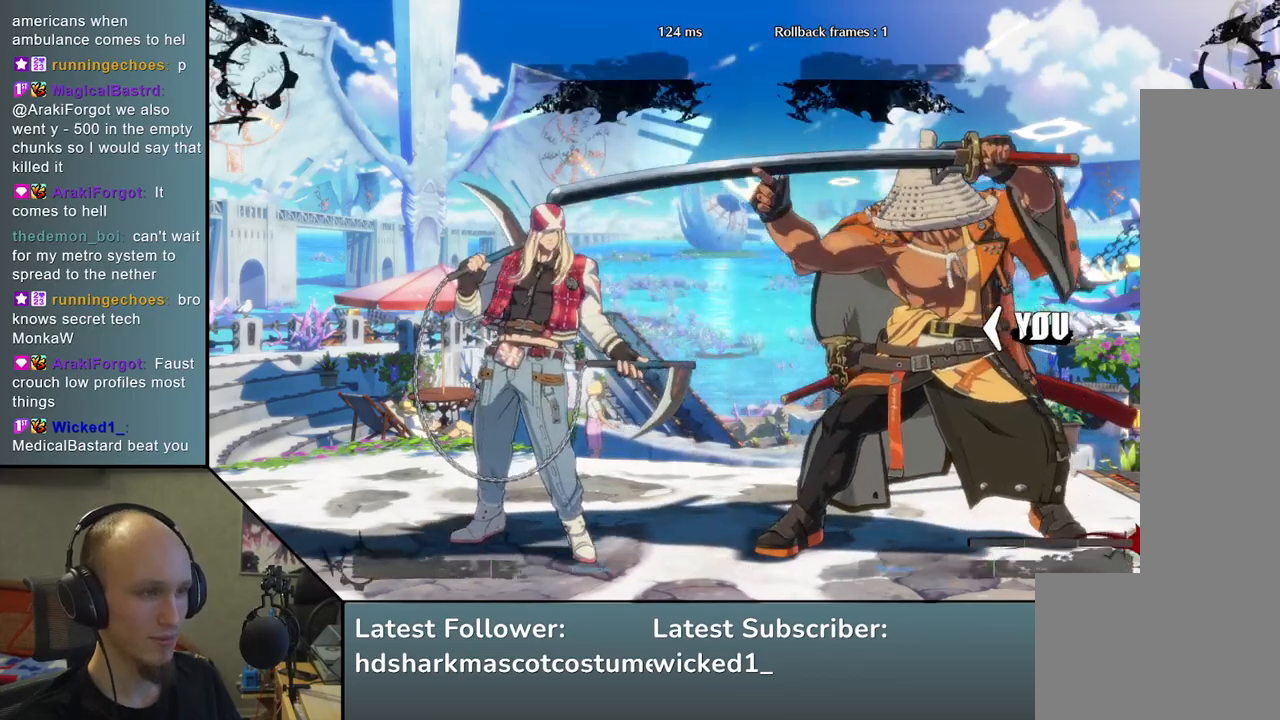
{"buttons": [], "left_stick": "left", "events": [[83, "R1", "down"], [150, "R1", "up"], [233, "R1", "down"], [300, "R1", "up"], [400, "R1", "down"], [450, "R1", "up"]]}
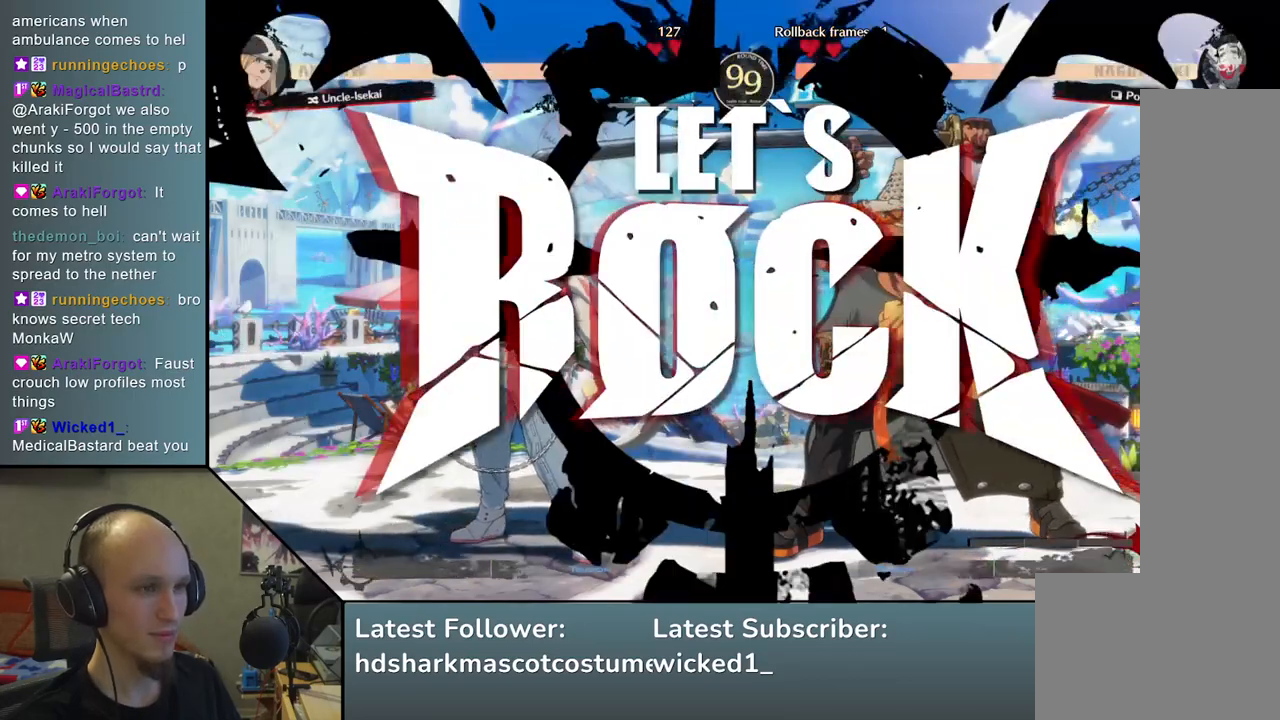
{"buttons": ["R1"], "left_stick": "left", "events": [[50, "R1", "down"], [100, "R1", "up"], [200, "R1", "down"], [250, "R1", "up"], [333, "R1", "down"], [400, "R1", "up"], [483, "R1", "down"]]}
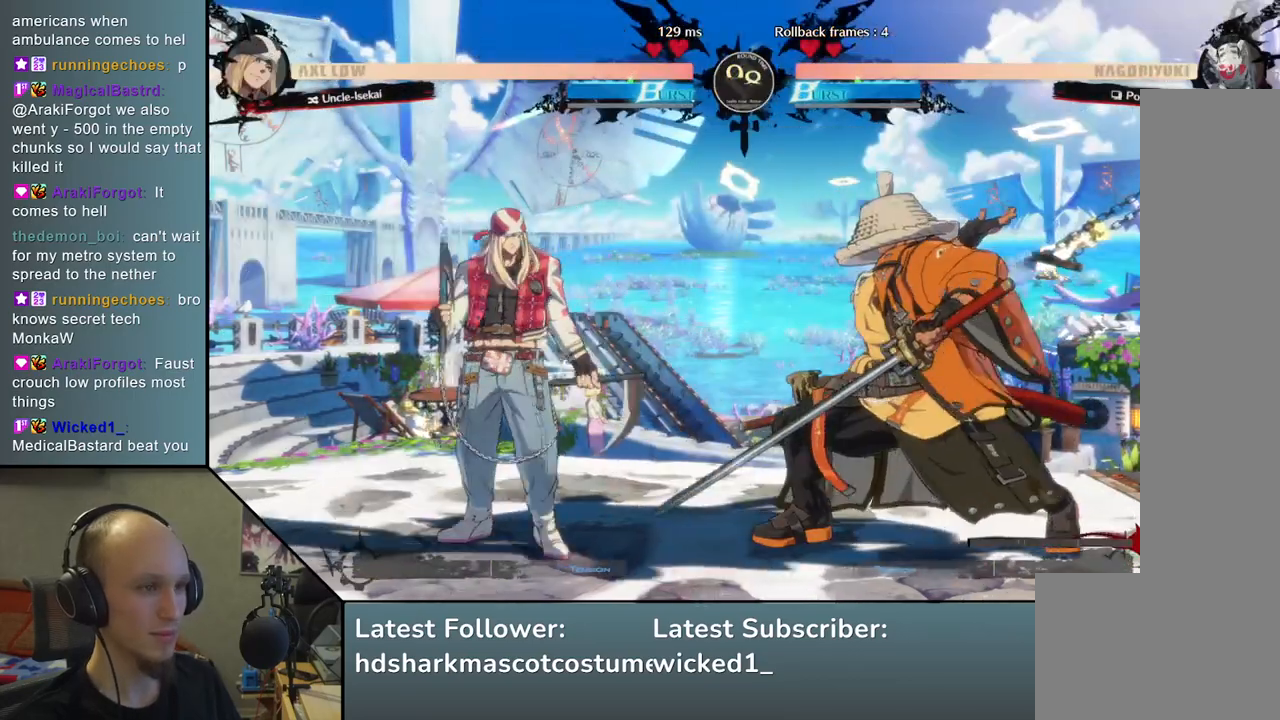
{"buttons": [], "left_stick": "right", "events": [[17, "R1", "up"], [100, "R1", "down"], [200, "R1", "up"], [350, "left_stick", "right"]]}
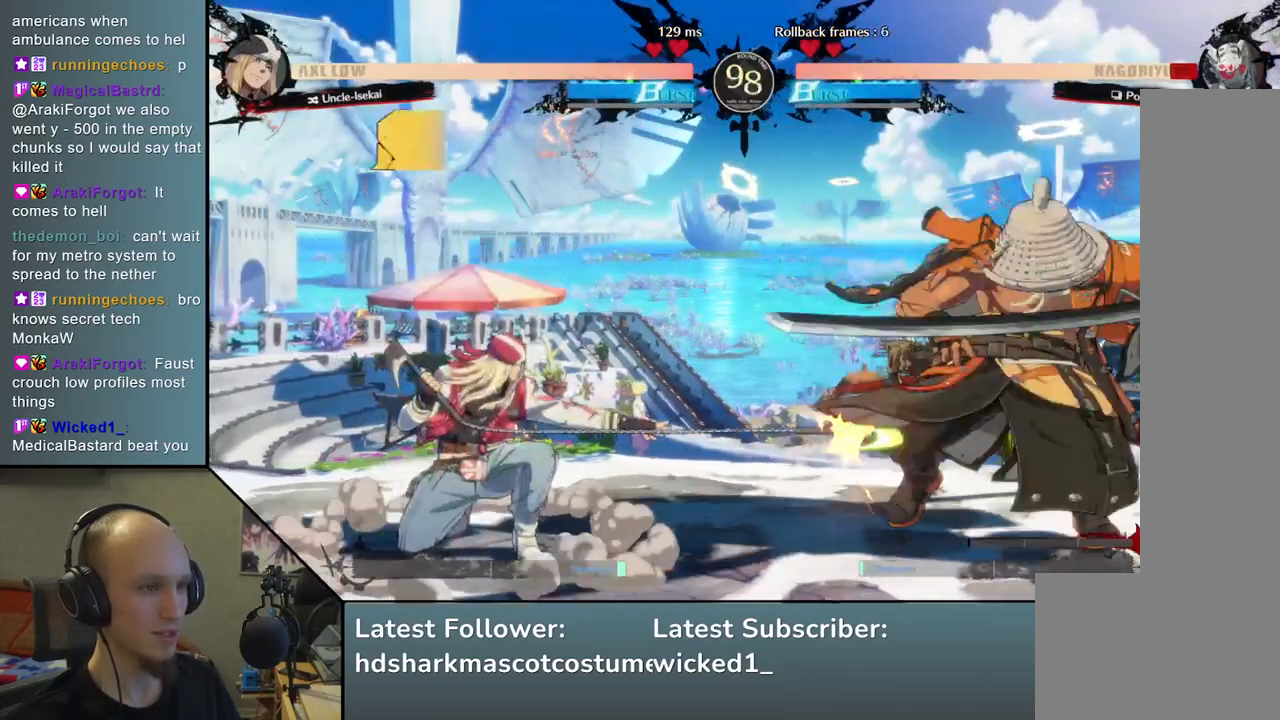
{"buttons": [], "left_stick": "down-right", "events": [[400, "left_stick", "down-right"]]}
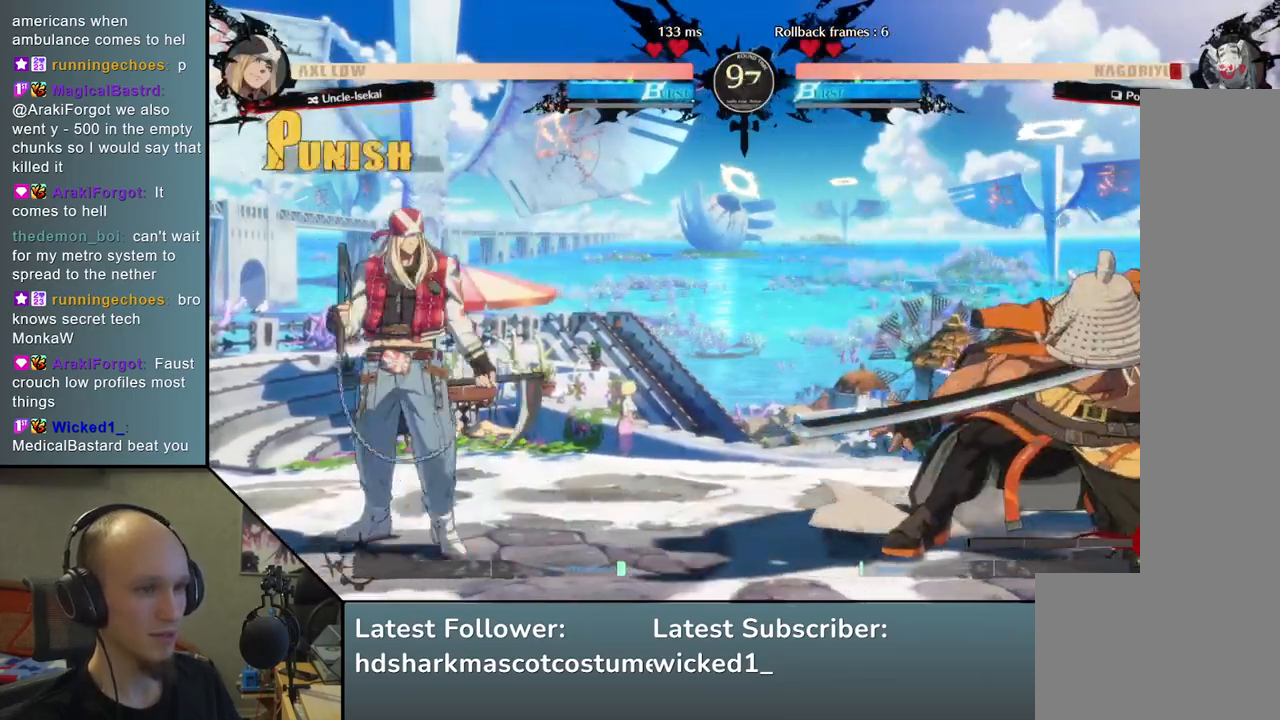
{"buttons": [], "left_stick": "up-right", "events": [[417, "left_stick", "up-right"]]}
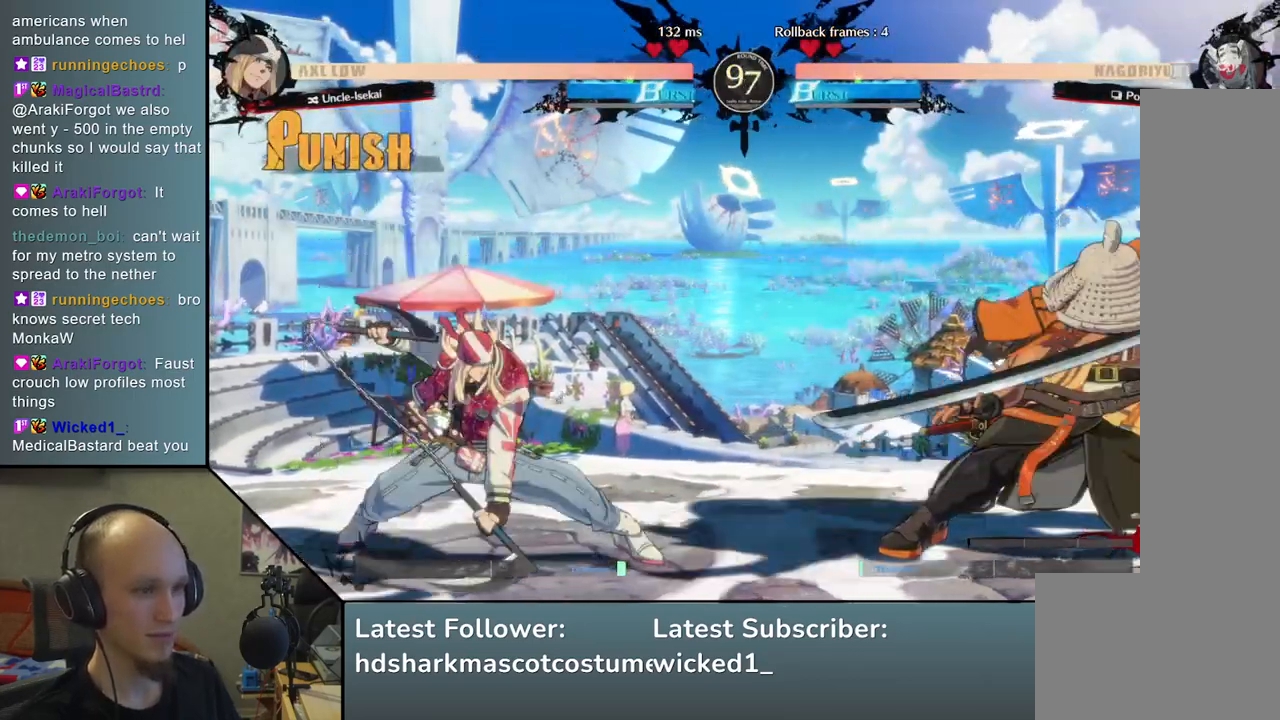
{"buttons": [], "left_stick": "right", "events": [[100, "left_stick", "down-right"], [283, "left_stick", "right"]]}
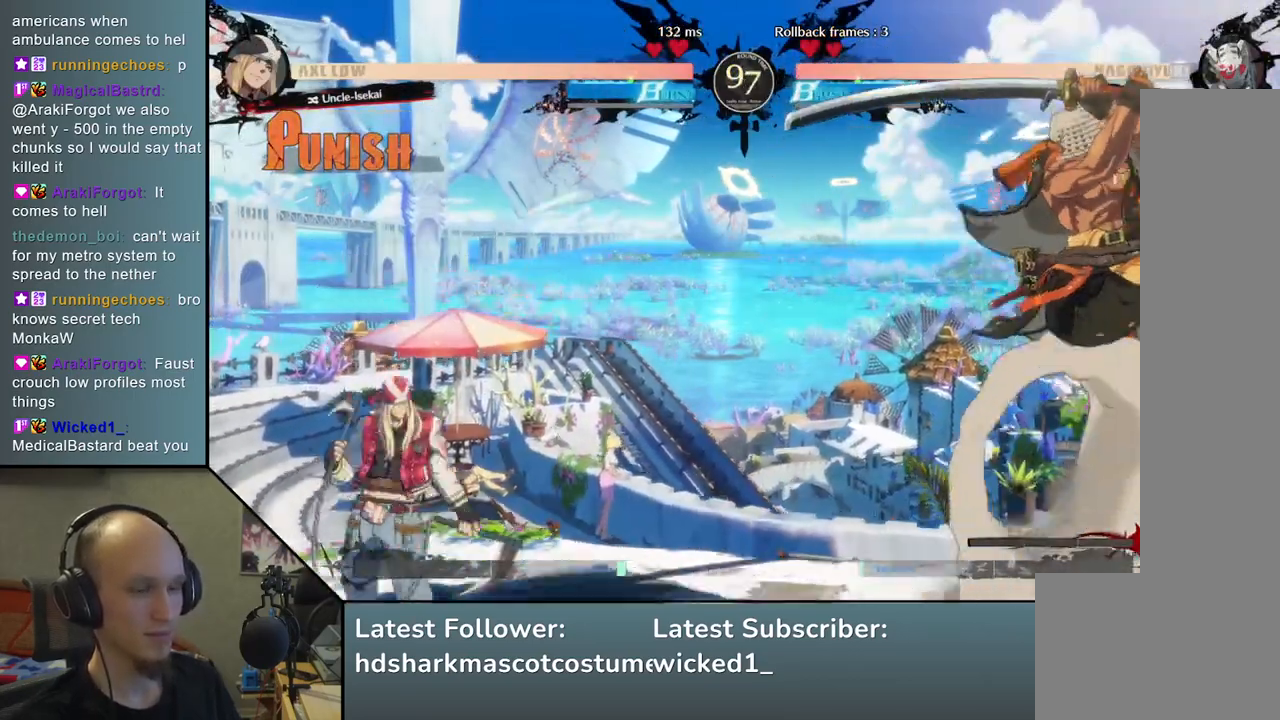
{"buttons": [], "left_stick": "down", "events": [[250, "left_stick", "down"], [317, "left_stick", "left"], [383, "TRIANGLE", "down"], [450, "left_stick", "down"], [467, "TRIANGLE", "up"]]}
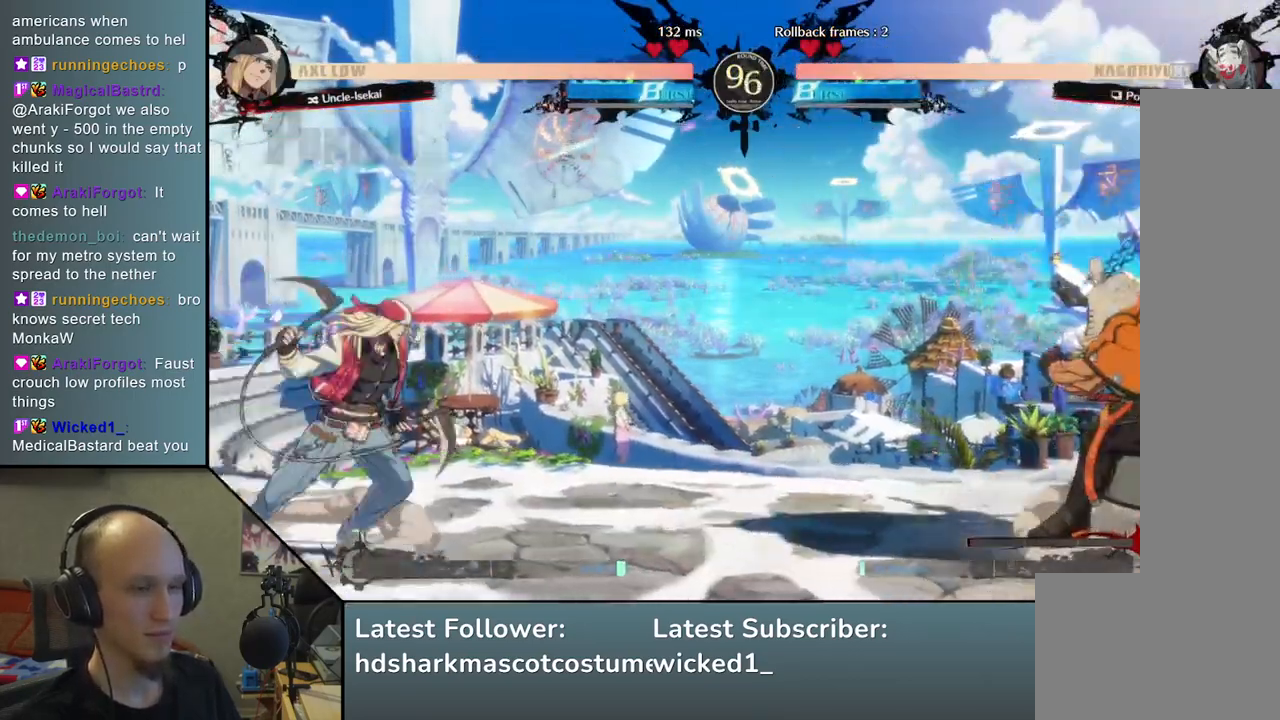
{"buttons": [], "left_stick": "center", "events": [[83, "left_stick", "left"], [133, "L2", "down"], [217, "left_stick", "center"], [233, "L2", "up"], [350, "TRIANGLE", "down"], [450, "TRIANGLE", "up"]]}
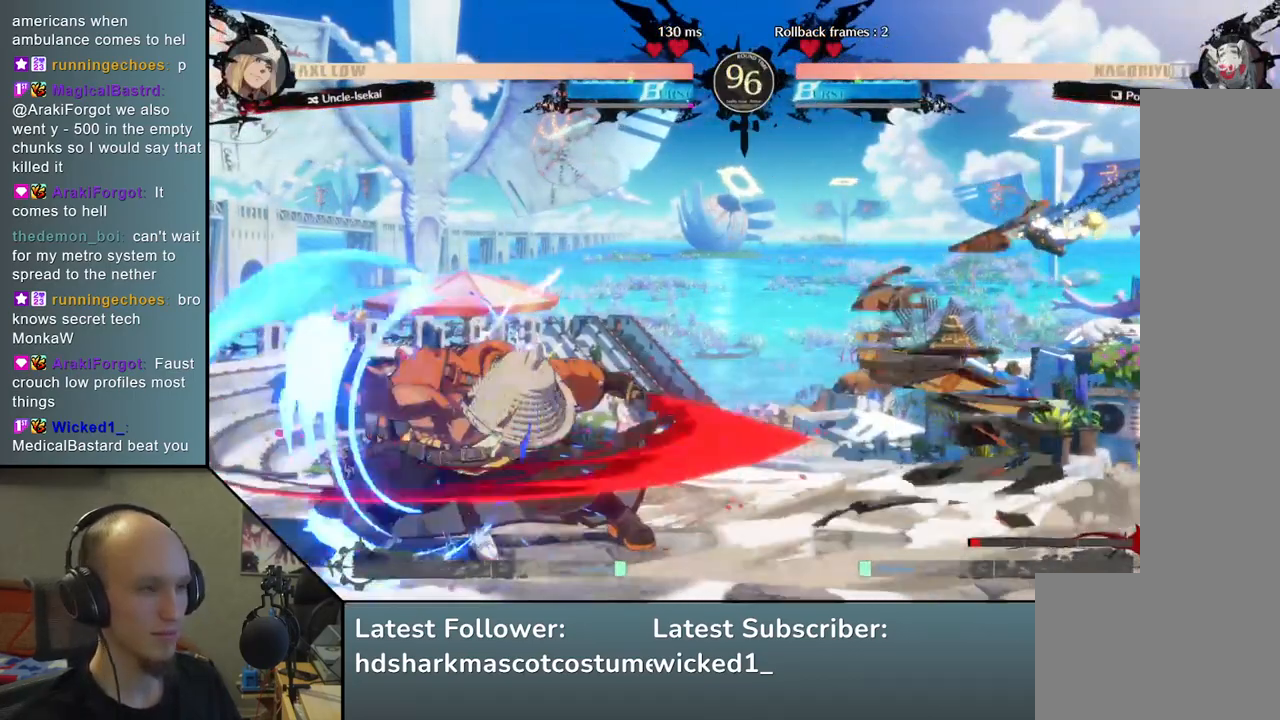
{"buttons": ["TRIANGLE"], "left_stick": "center", "events": [[50, "TRIANGLE", "down"], [150, "TRIANGLE", "up"], [250, "TRIANGLE", "down"], [350, "TRIANGLE", "up"], [450, "TRIANGLE", "down"]]}
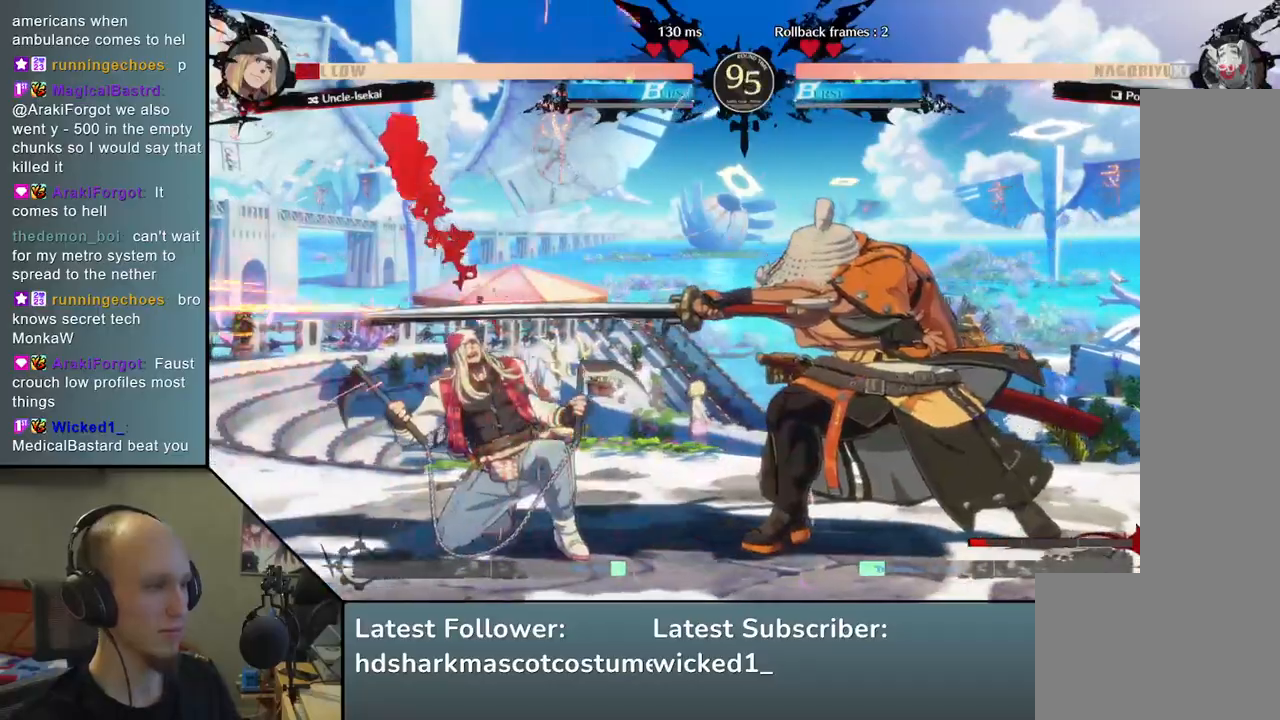
{"buttons": [], "left_stick": "center", "events": [[50, "TRIANGLE", "up"], [150, "TRIANGLE", "down"], [250, "TRIANGLE", "up"], [367, "TRIANGLE", "down"], [450, "TRIANGLE", "up"]]}
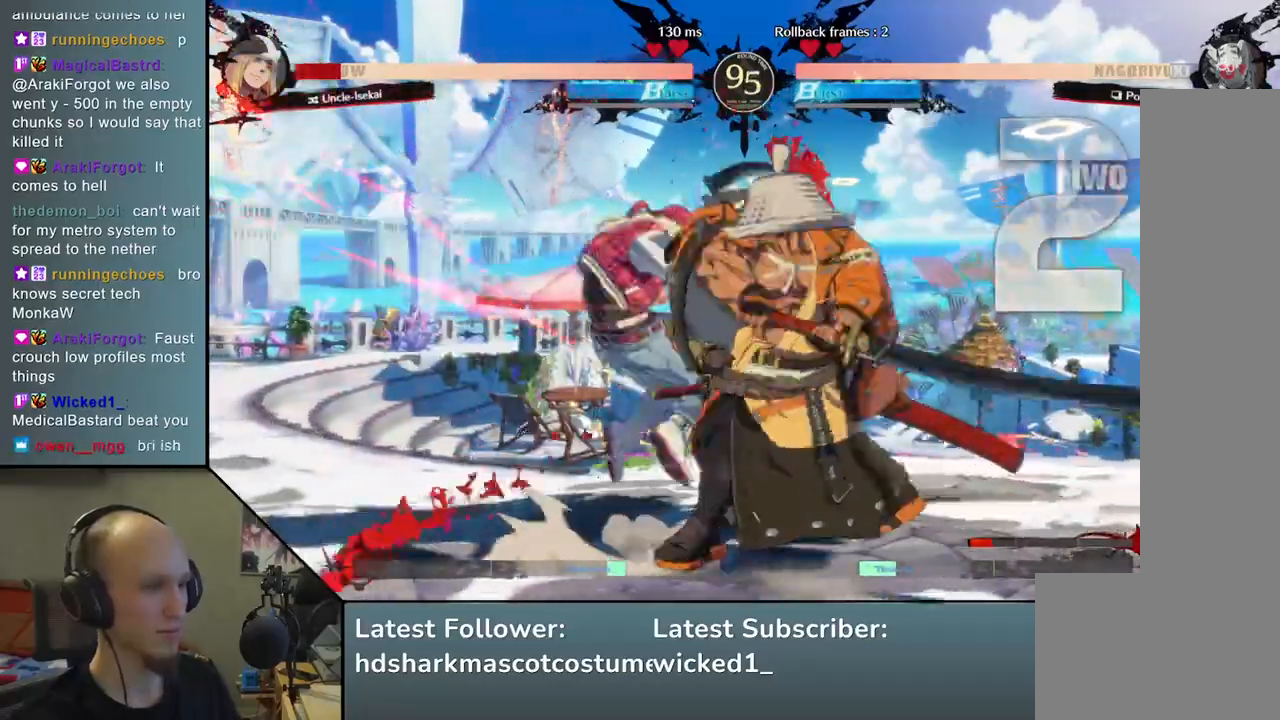
{"buttons": [], "left_stick": "right", "events": [[67, "TRIANGLE", "down"], [167, "TRIANGLE", "up"], [450, "left_stick", "right"]]}
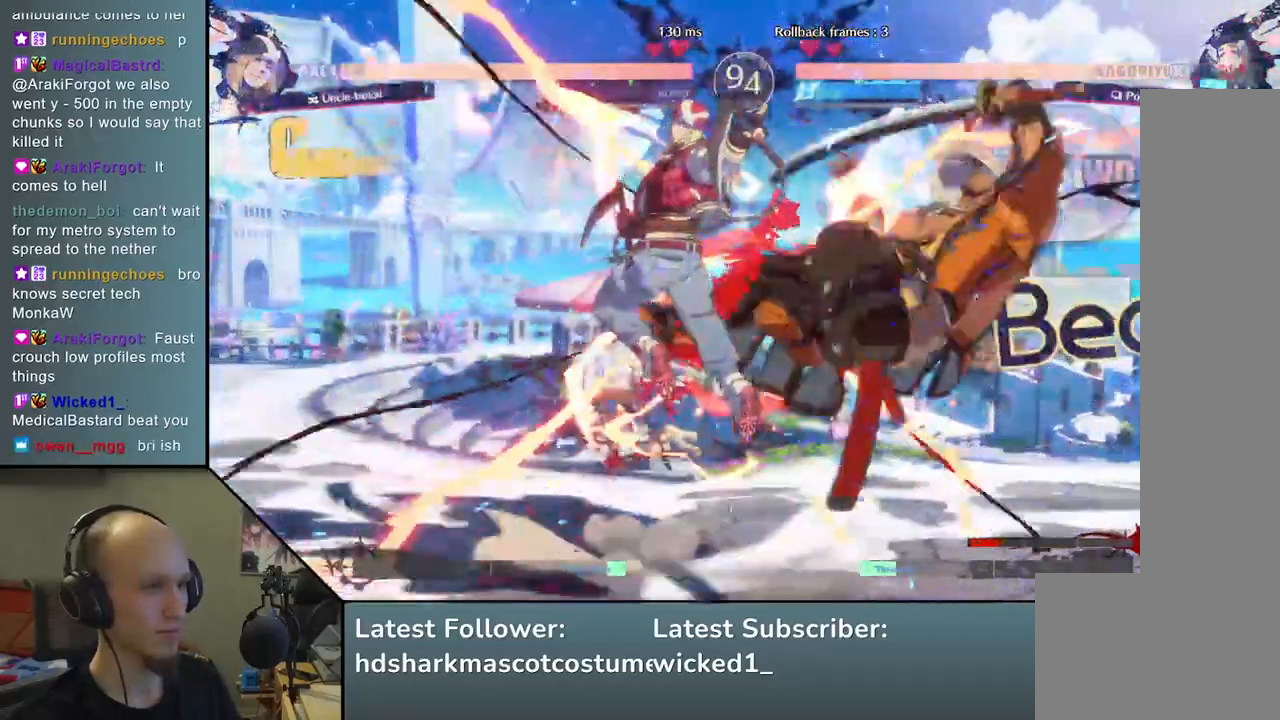
{"buttons": [], "left_stick": "center", "events": [[367, "left_stick", "center"]]}
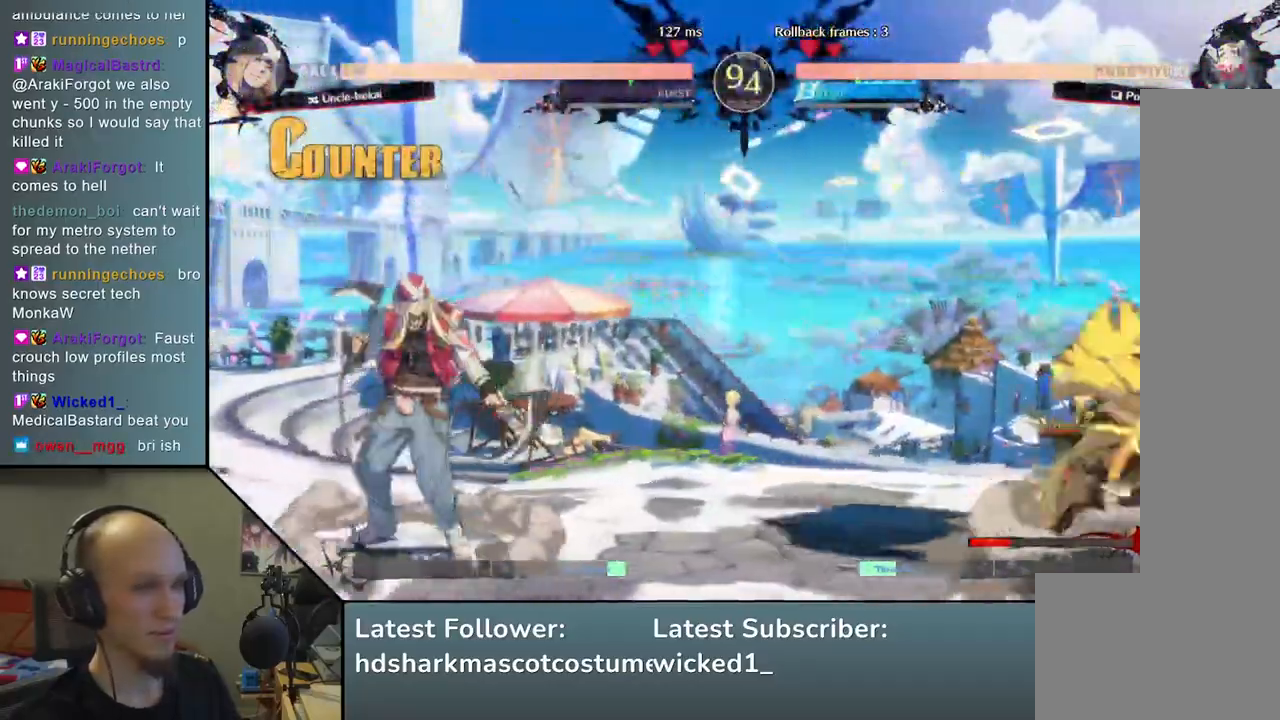
{"buttons": [], "left_stick": "right", "events": [[50, "left_stick", "right"], [283, "left_stick", "down"], [333, "left_stick", "left"], [417, "left_stick", "up"], [467, "left_stick", "right"]]}
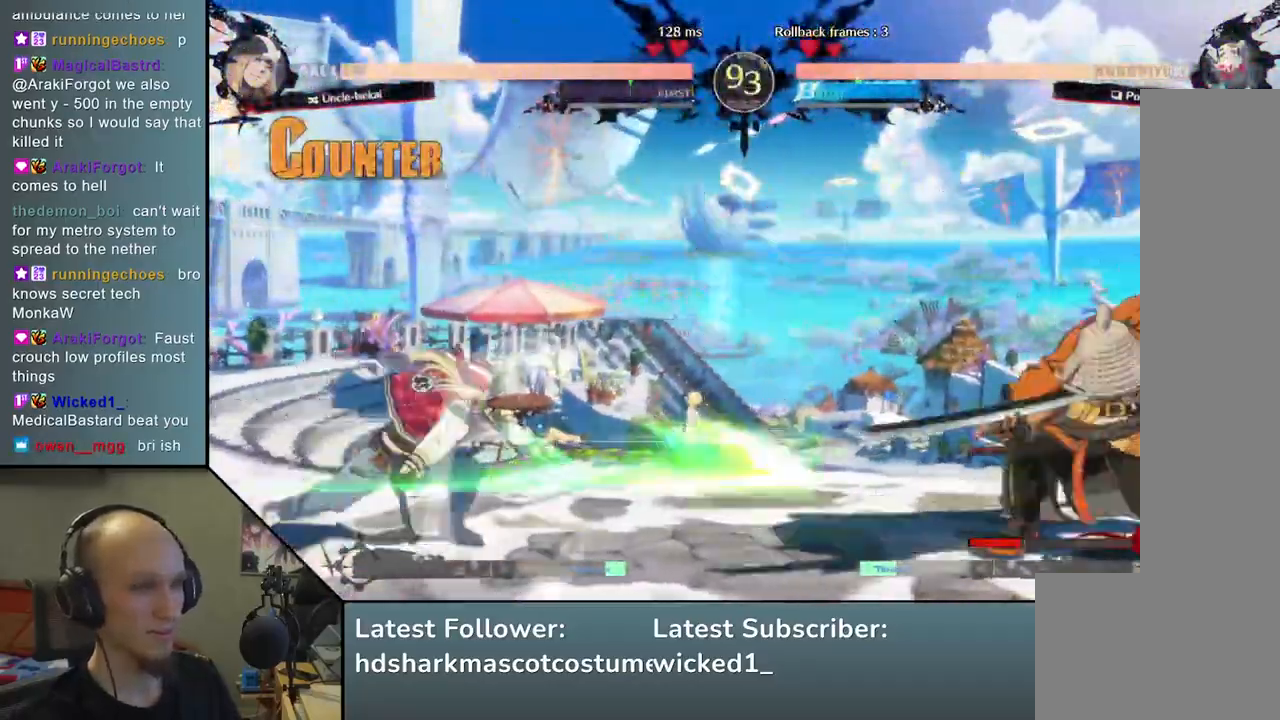
{"buttons": [], "left_stick": "right", "events": []}
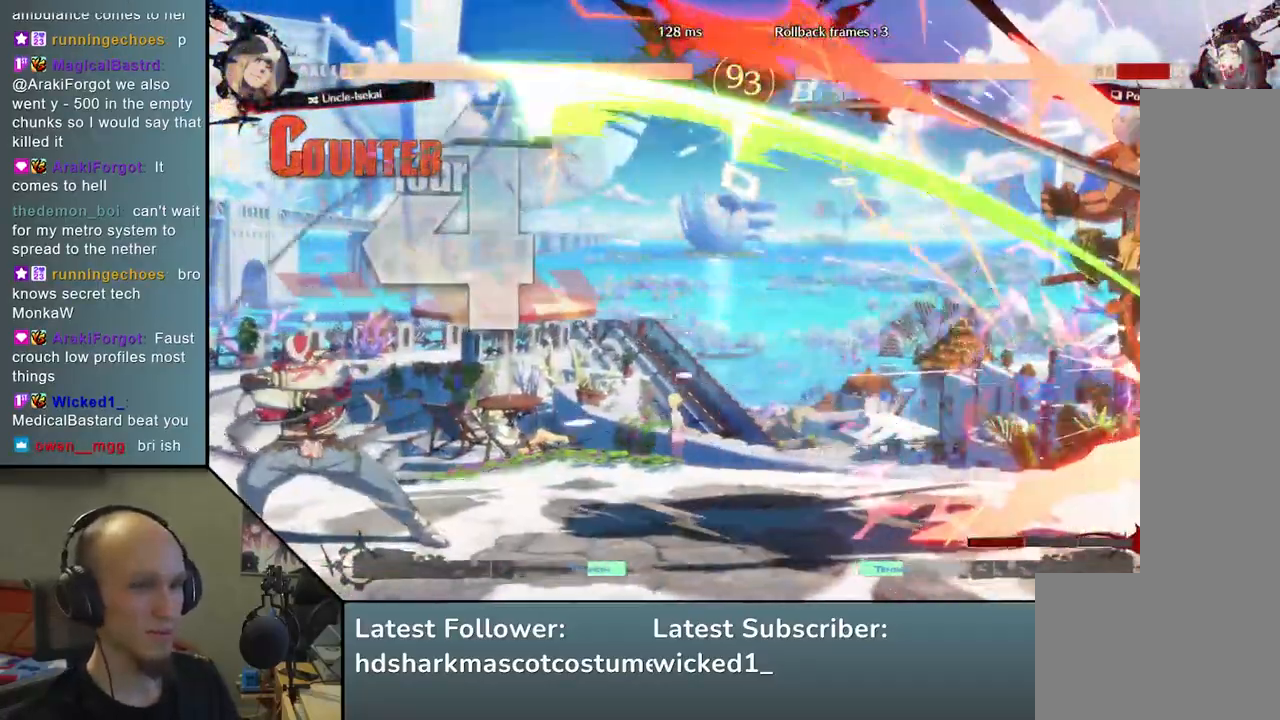
{"buttons": [], "left_stick": "right", "events": []}
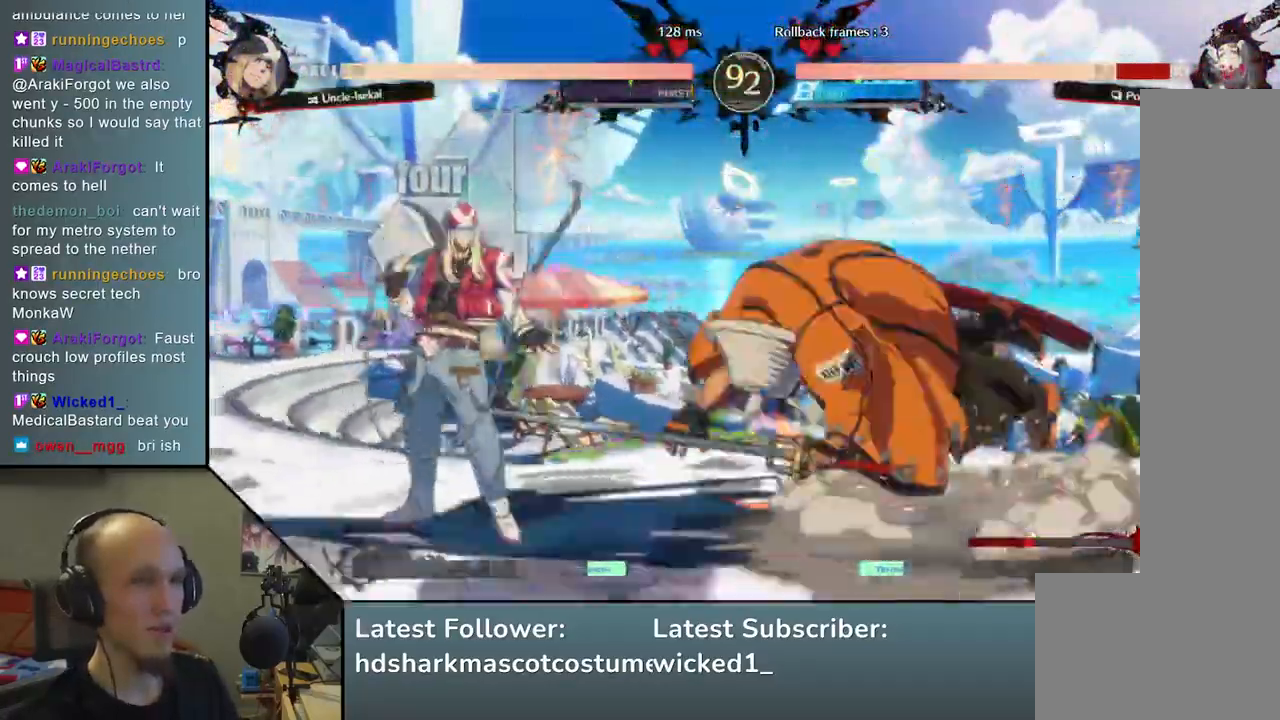
{"buttons": [], "left_stick": "right", "events": []}
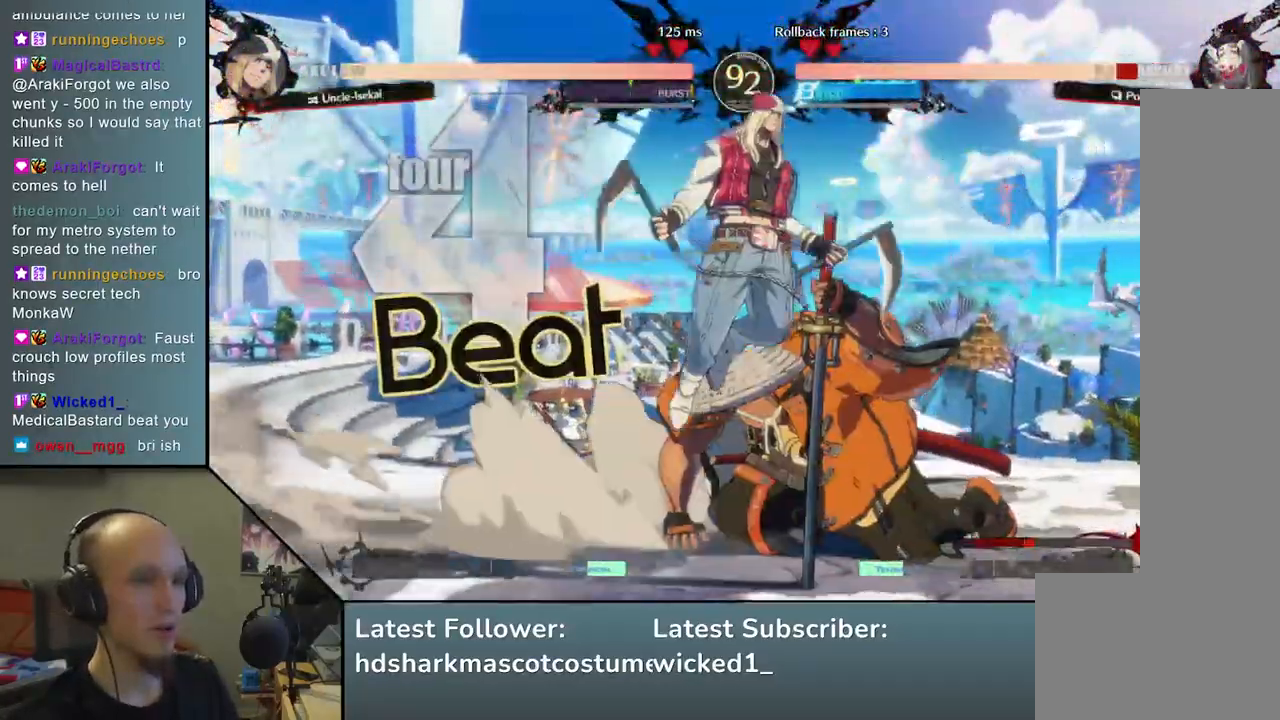
{"buttons": [], "left_stick": "left", "events": [[133, "L1", "down"], [183, "L1", "up"], [483, "left_stick", "left"]]}
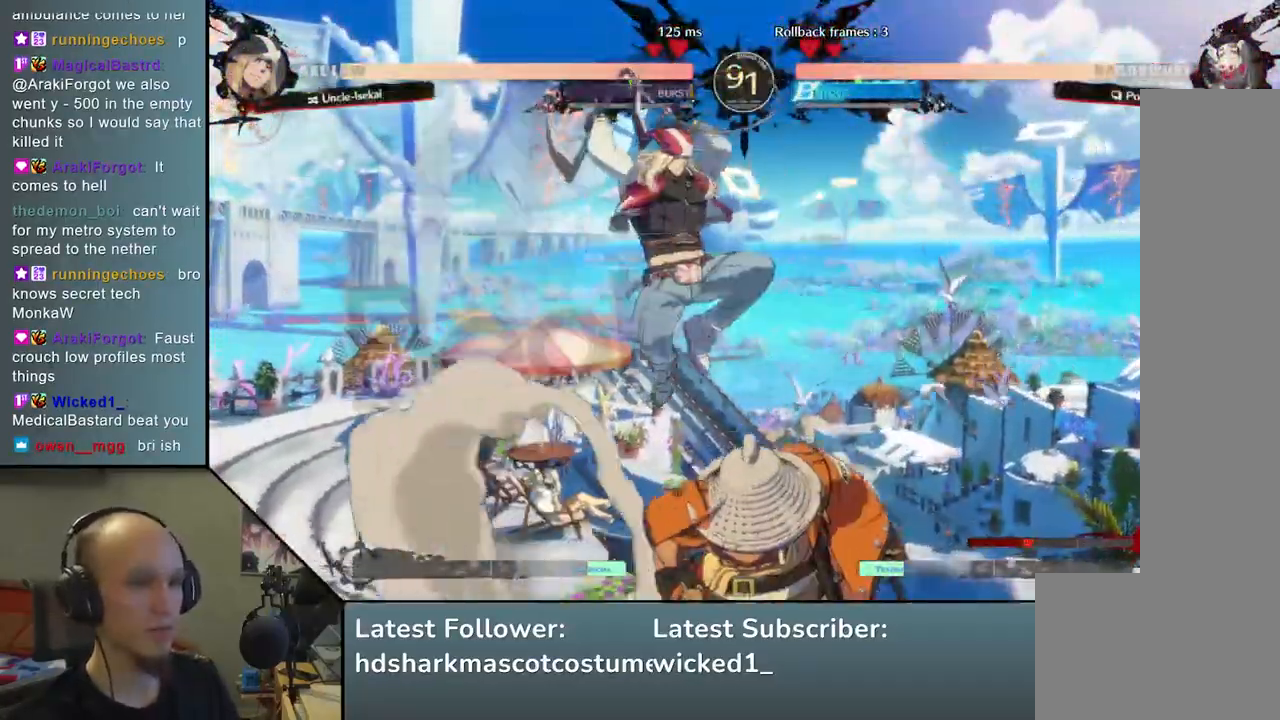
{"buttons": [], "left_stick": "right", "events": [[267, "left_stick", "right"]]}
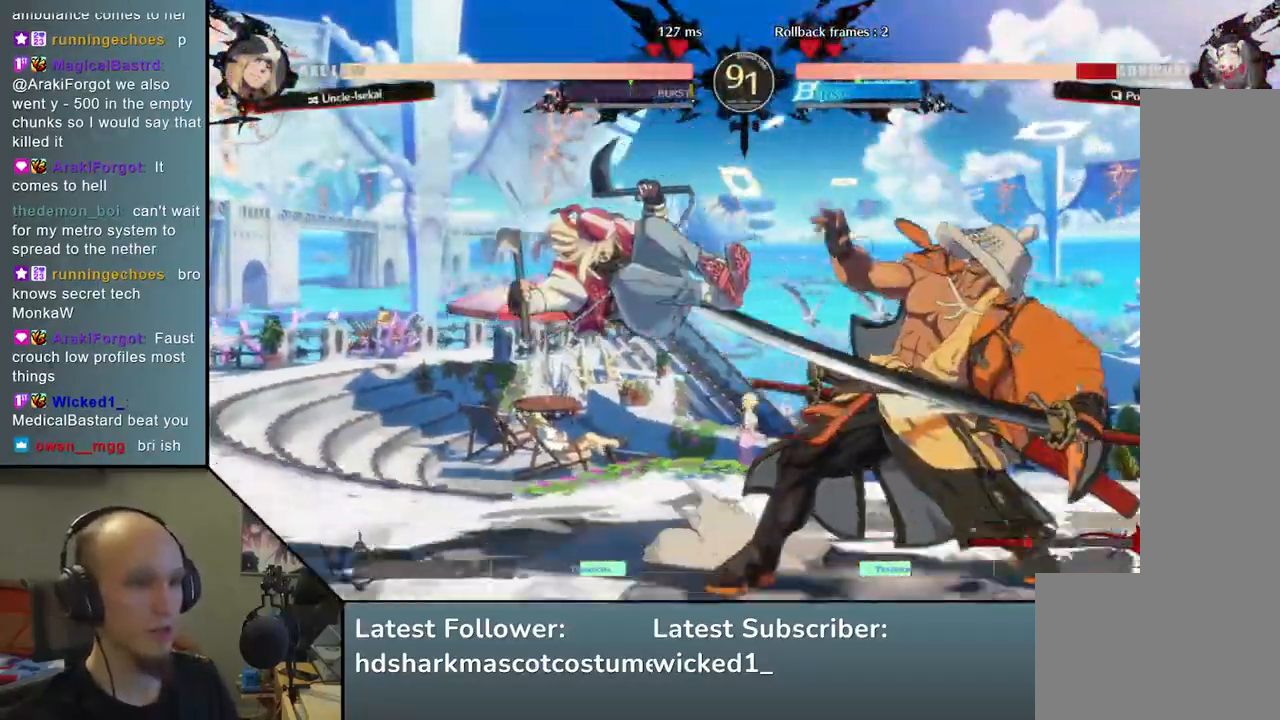
{"buttons": [], "left_stick": "down-right", "events": [[100, "left_stick", "down-right"]]}
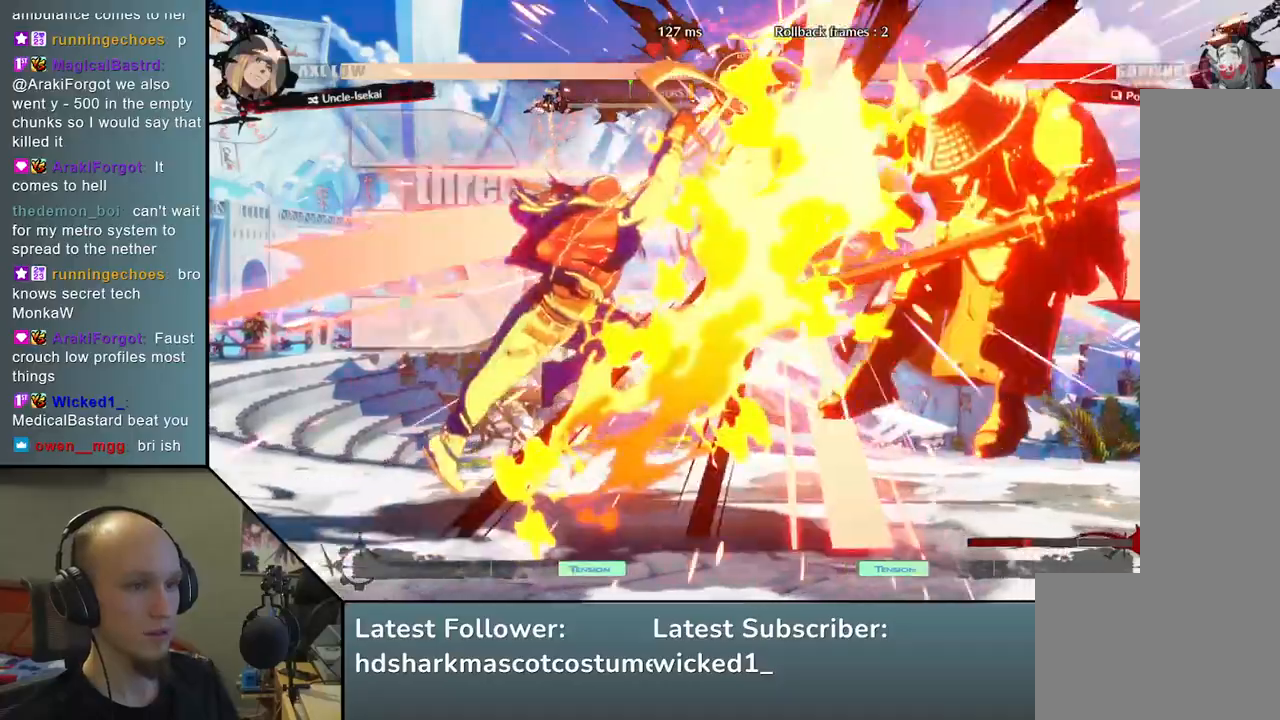
{"buttons": [], "left_stick": "down-right", "events": []}
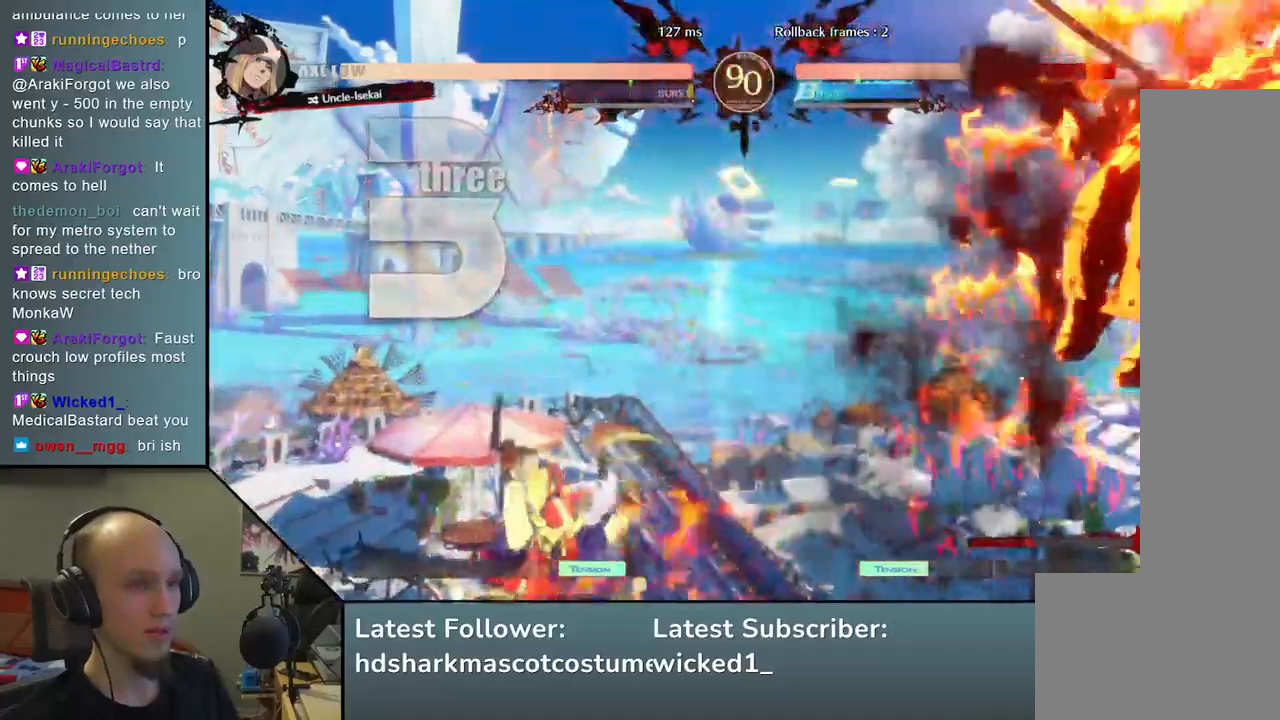
{"buttons": [], "left_stick": "down-right", "events": []}
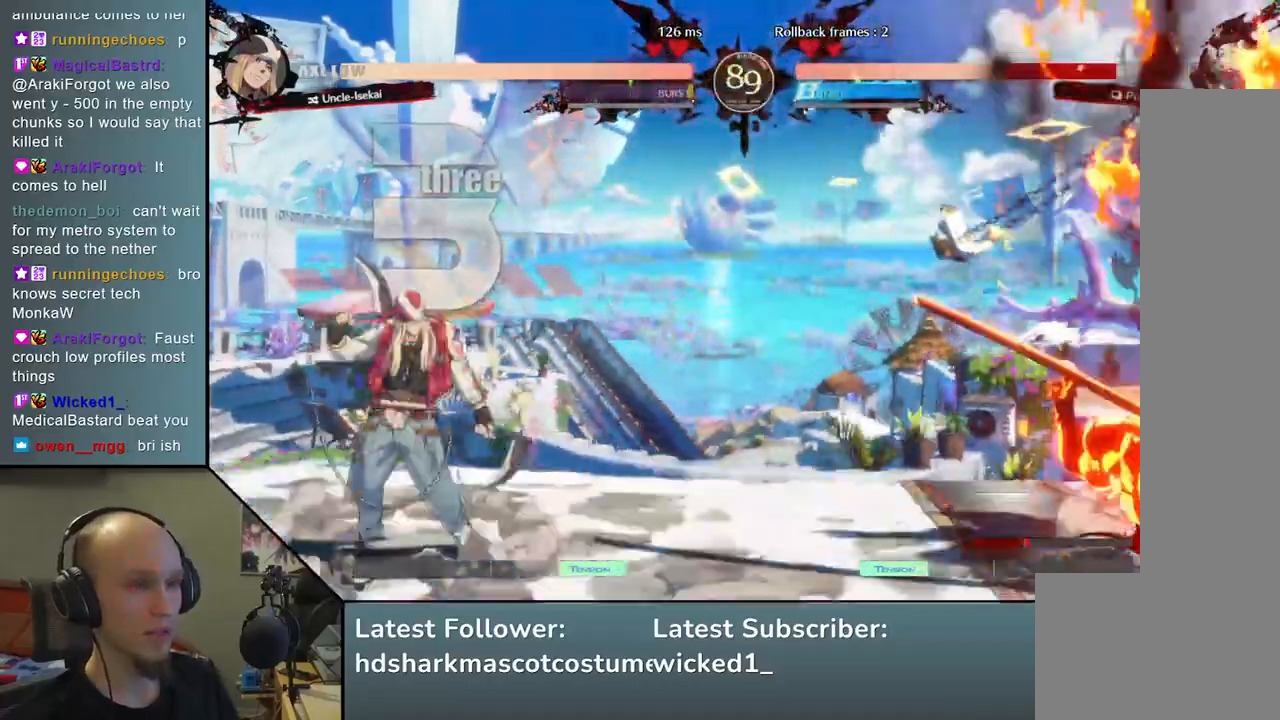
{"buttons": [], "left_stick": "right", "events": [[200, "left_stick", "right"]]}
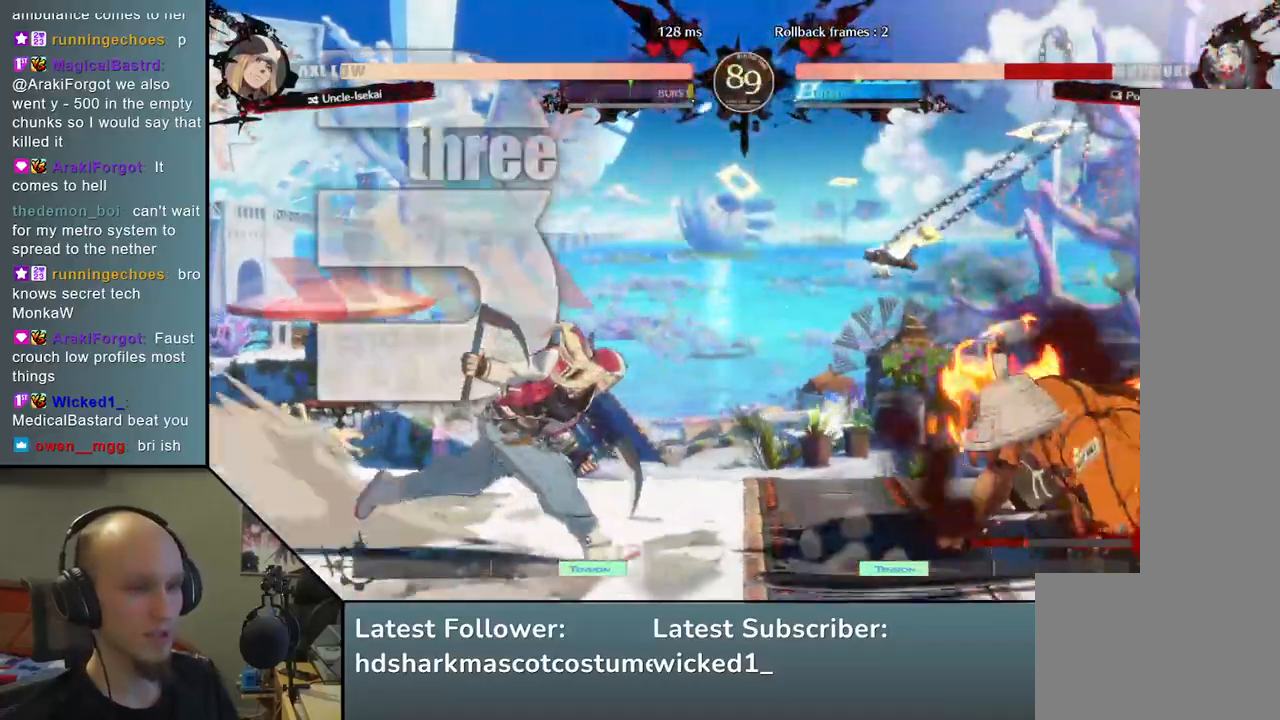
{"buttons": [], "left_stick": "up-right", "events": [[250, "left_stick", "down-right"], [433, "left_stick", "up-right"]]}